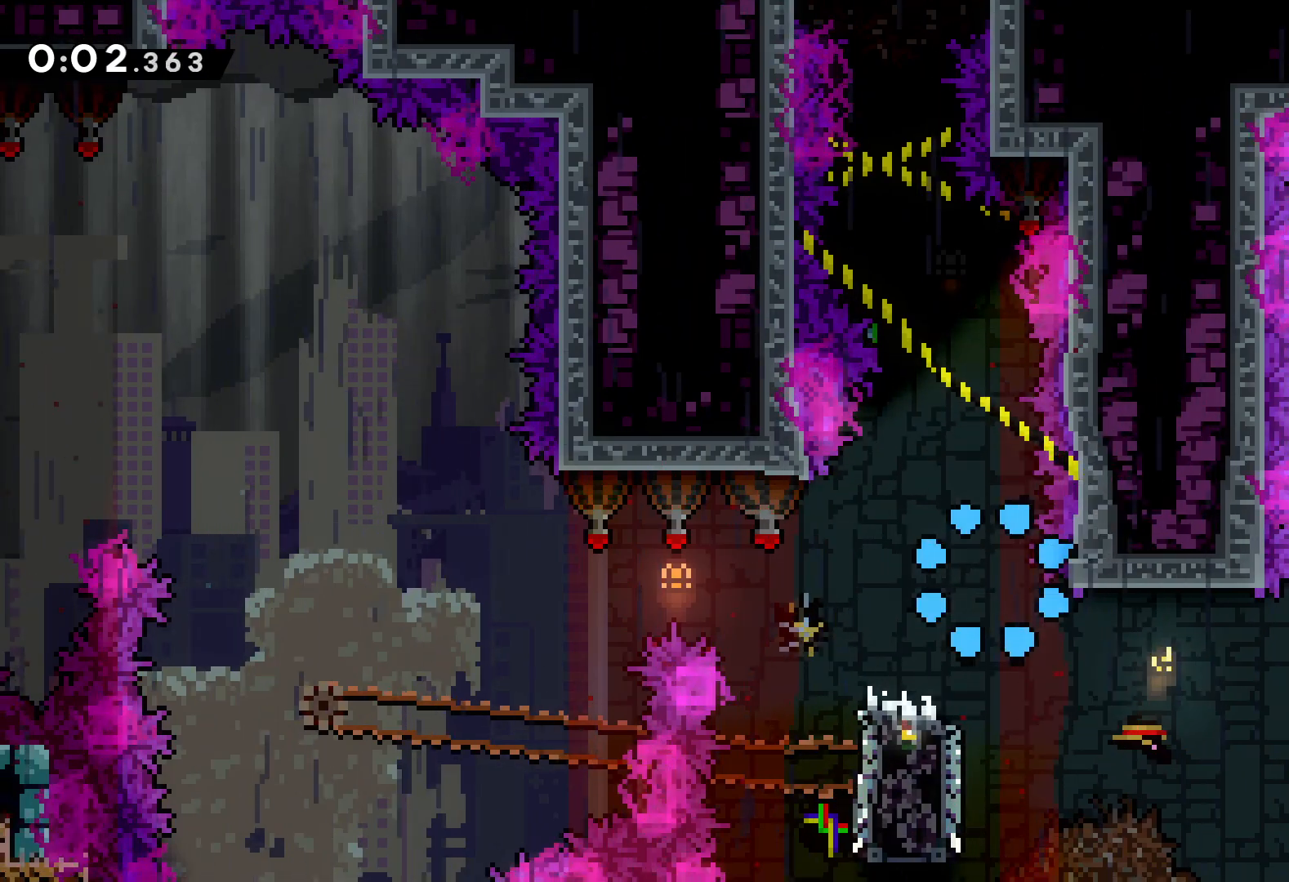
Gameplay with keyboard; each line is a JSON object with the keys held at the frame after it. "events" lists presses ("down") and releases ("up") of "dash", "down", "grab", "jump", "left", "right" and "up" between this image and that frame as [ms after this image, input, new state], when the widget could be followed in between. No other keys are recorded. Mouse input is not recorded. Key names are as the overlay labels them; some are game actions (e.g. jump) rather than physical keys.
{"keys": [], "events": []}
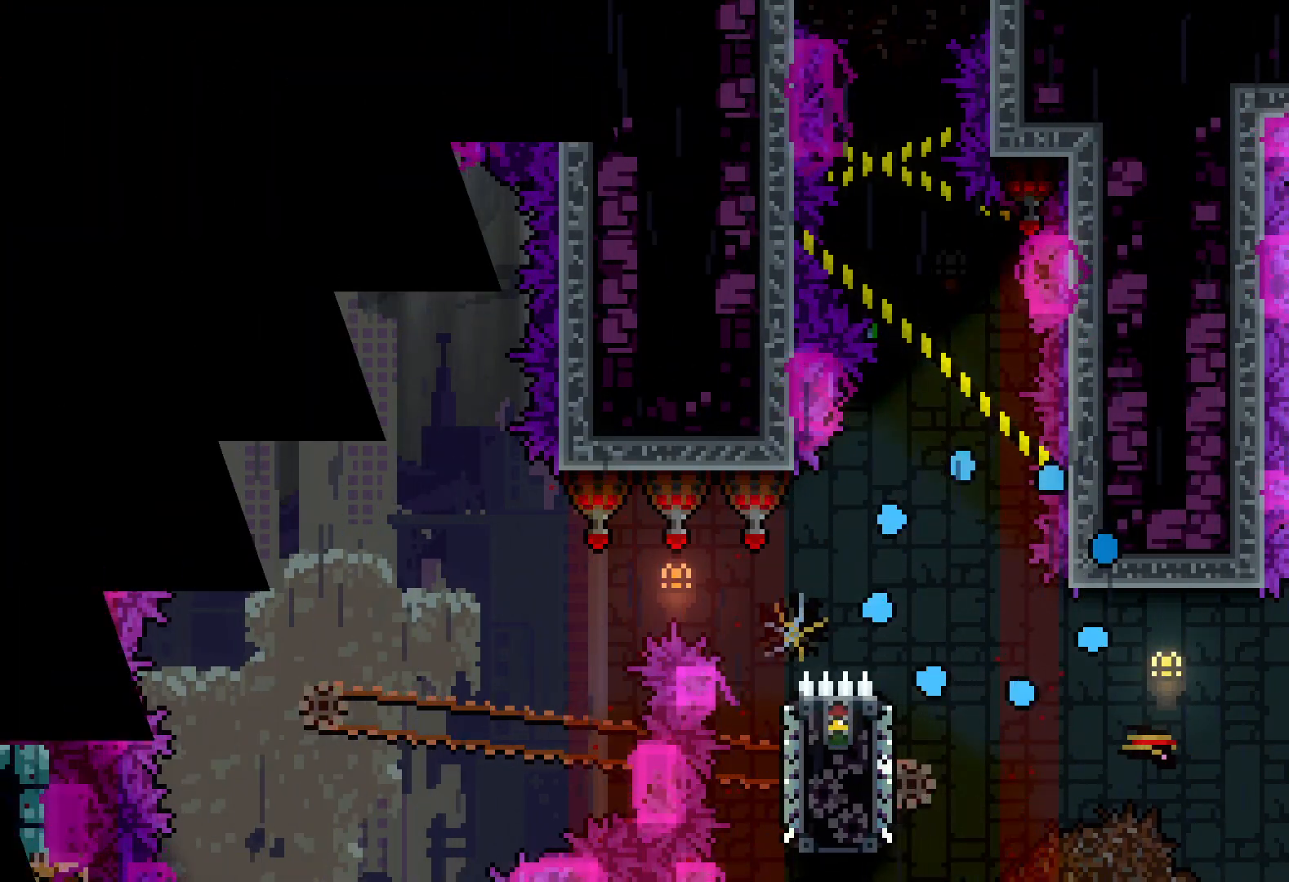
{"keys": [], "events": []}
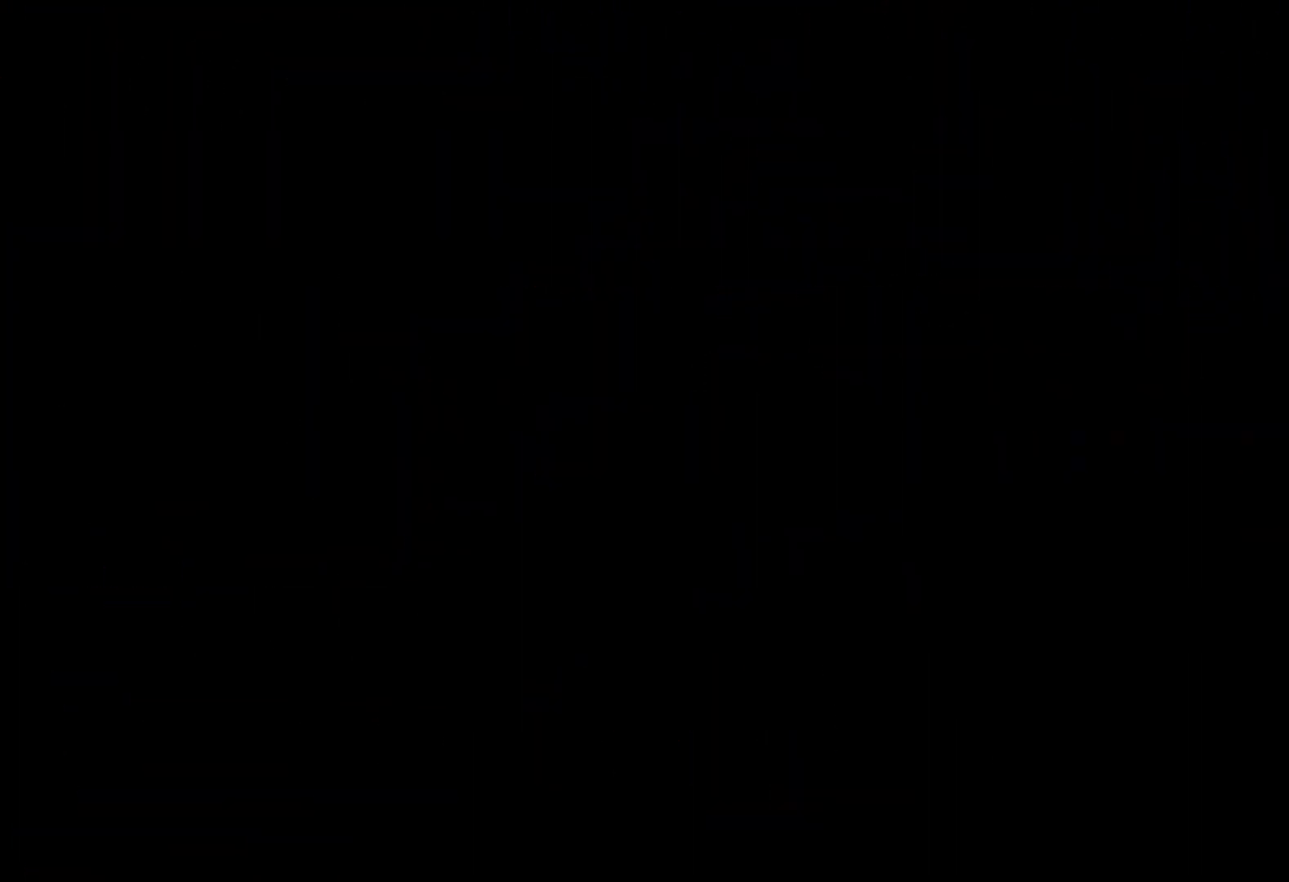
{"keys": ["jump"], "events": [[500, "jump", "down"]]}
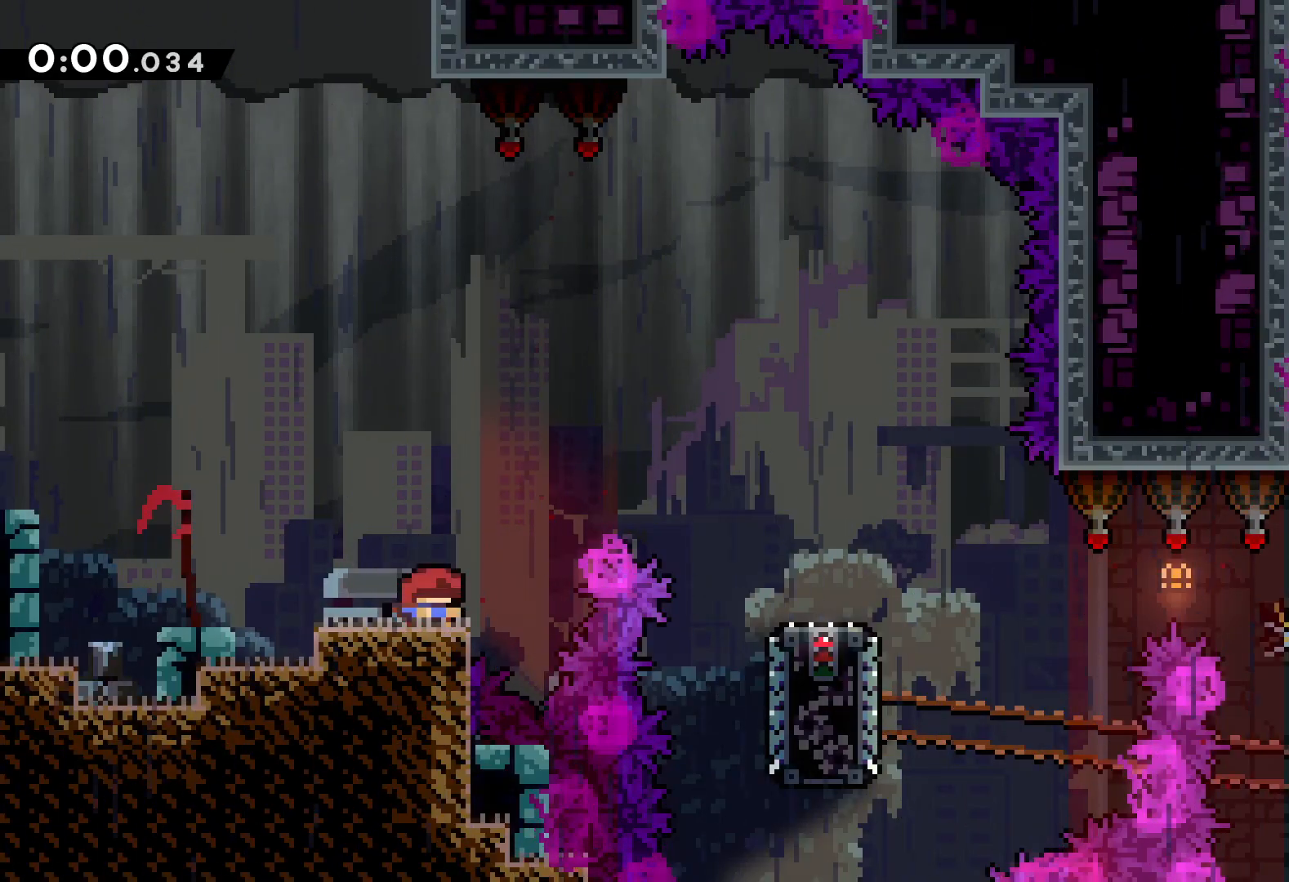
{"keys": ["right"], "events": [[167, "right", "down"], [217, "dash", "down"], [267, "jump", "up"], [400, "dash", "up"]]}
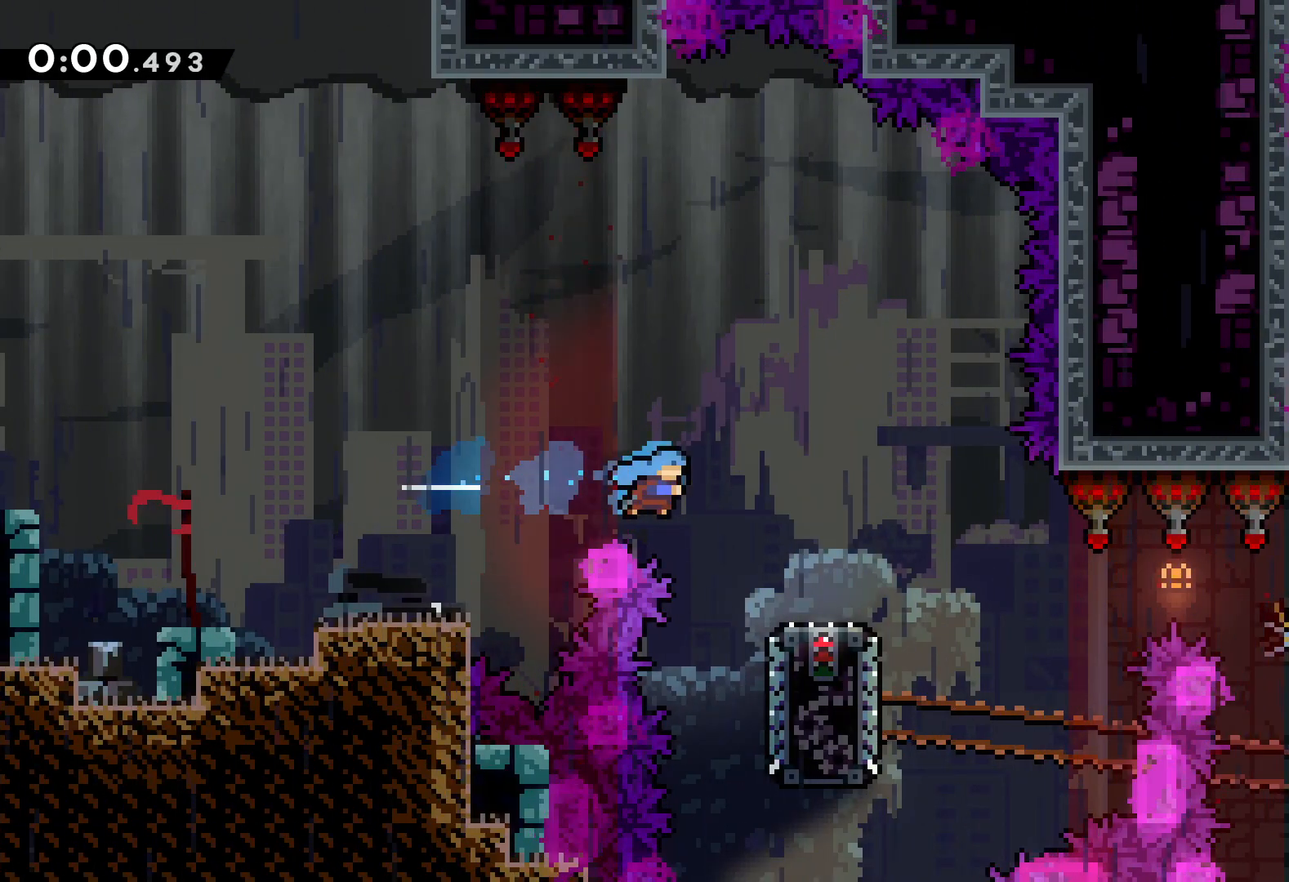
{"keys": ["down", "right"], "events": [[167, "right", "up"], [317, "dash", "down"], [317, "down", "down"], [333, "right", "down"], [400, "jump", "down"], [450, "dash", "up"], [500, "jump", "up"]]}
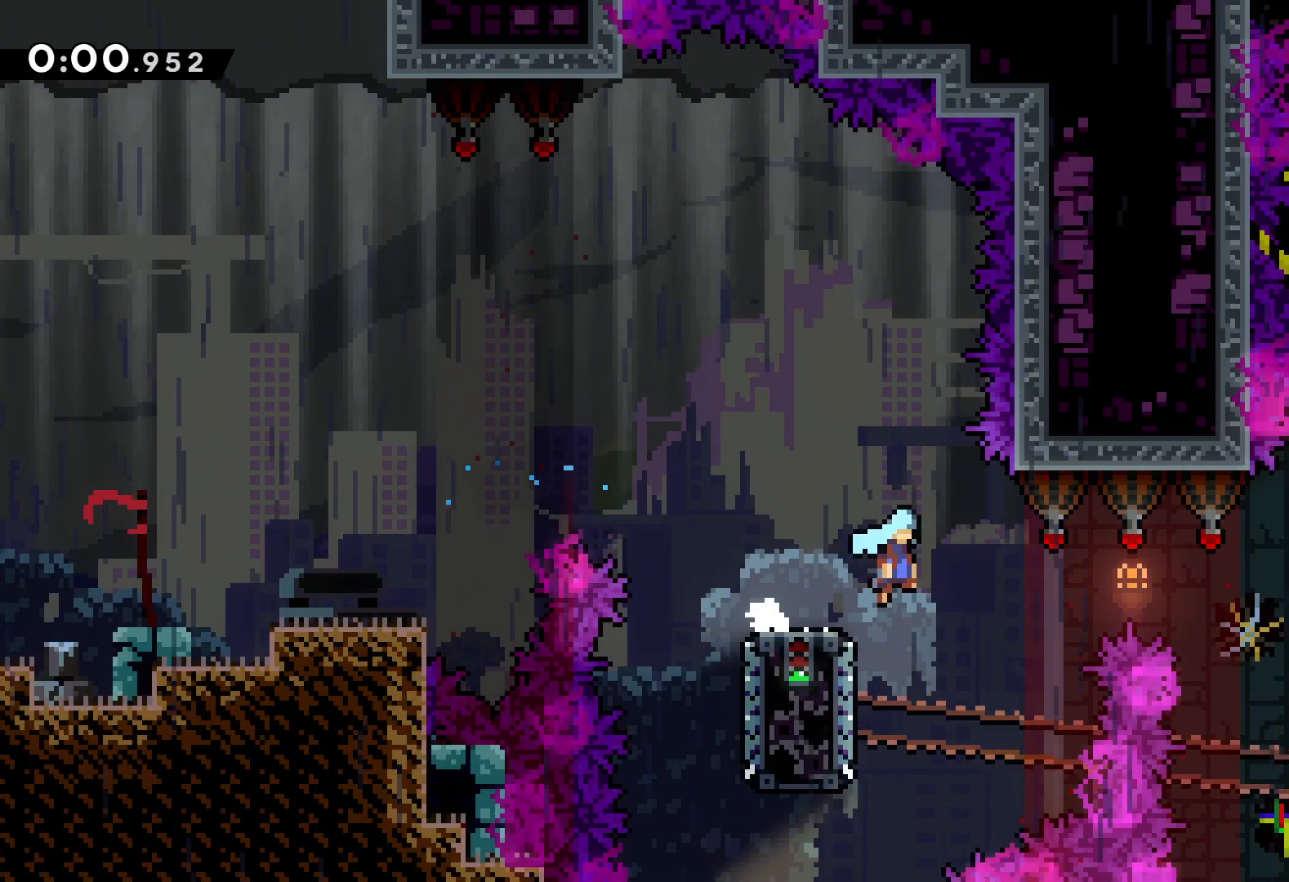
{"keys": ["jump", "left", "right", "up"], "events": [[33, "down", "up"], [217, "right", "up"], [233, "left", "down"], [433, "jump", "down"], [450, "up", "down"], [467, "right", "down"]]}
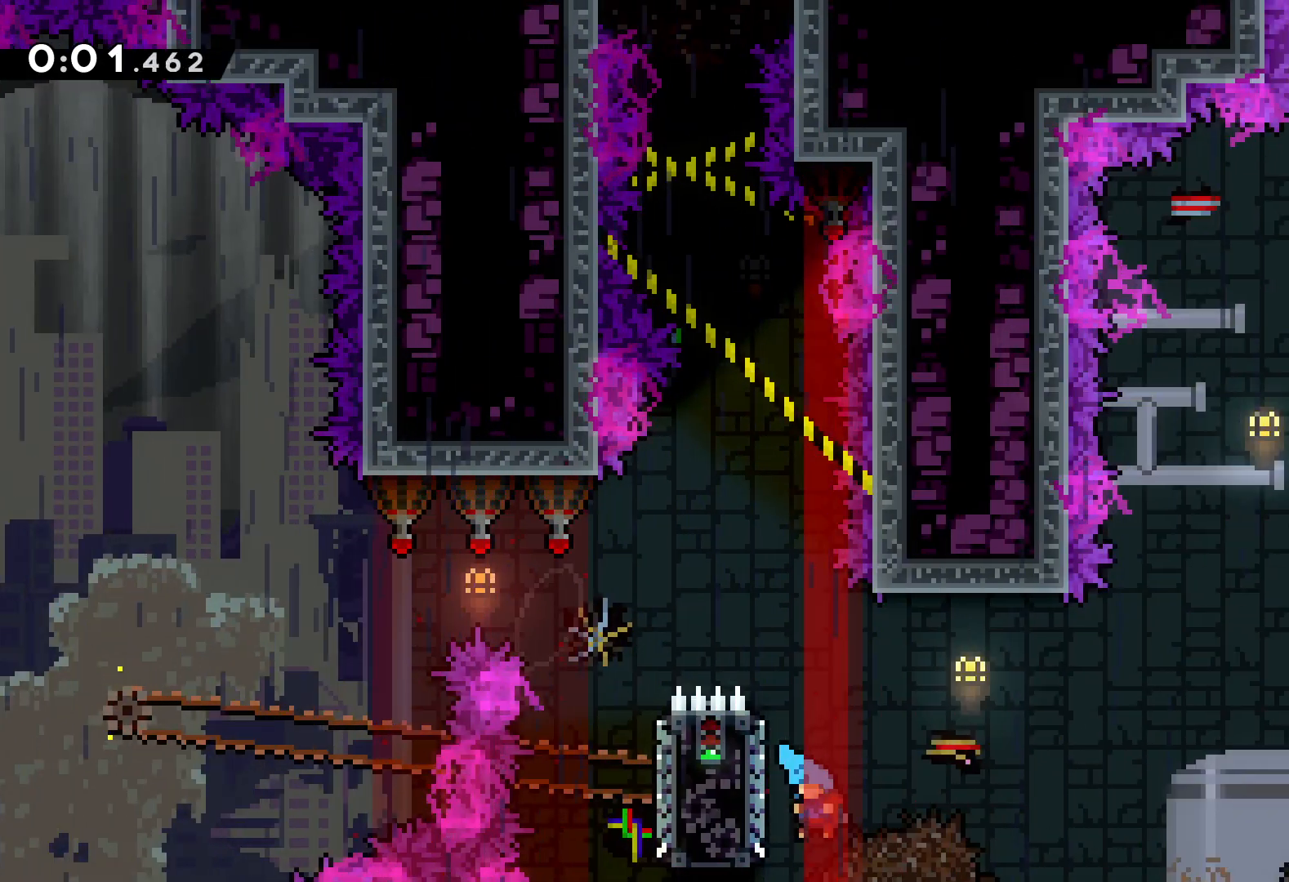
{"keys": ["right", "up"], "events": [[17, "left", "up"], [450, "jump", "up"]]}
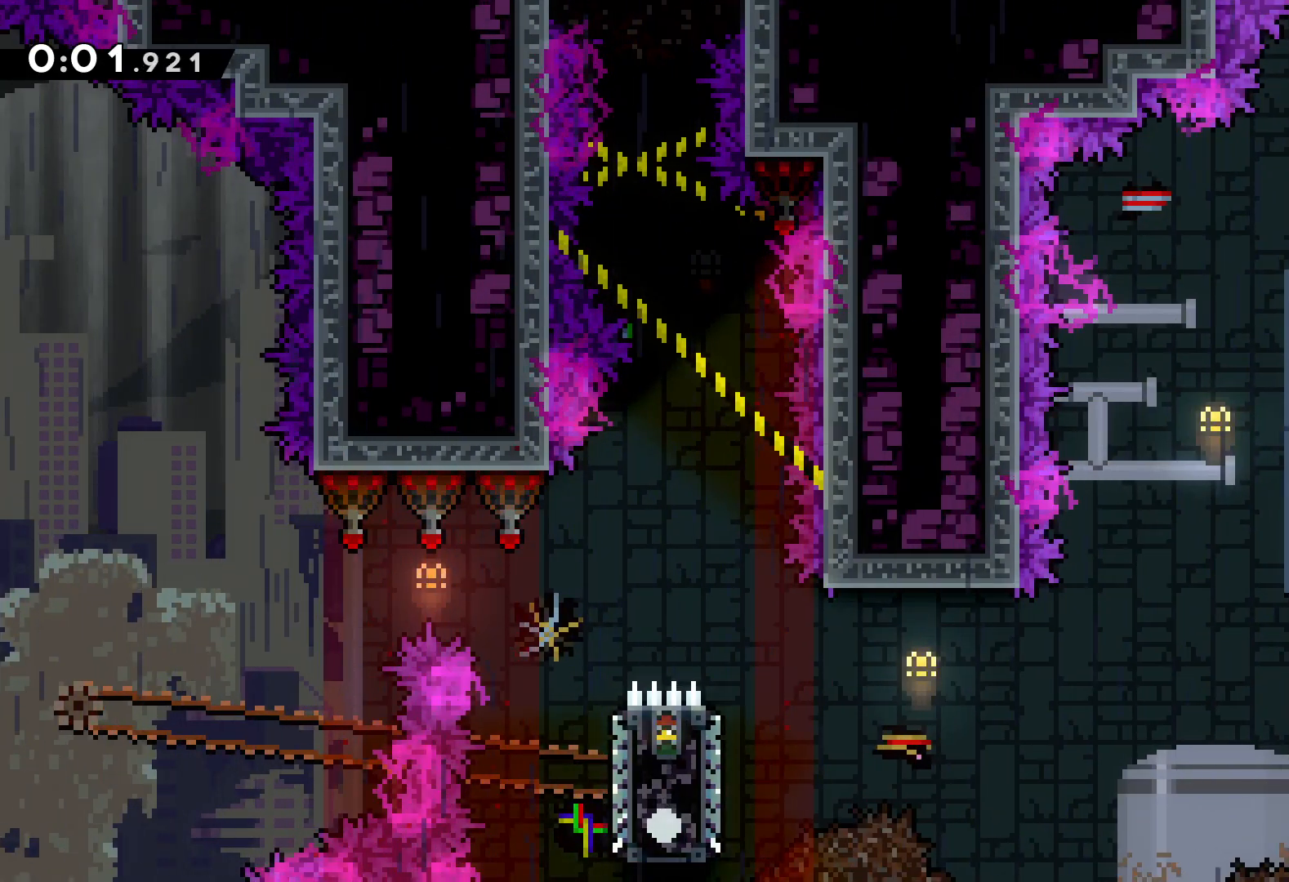
{"keys": ["right"], "events": [[33, "right", "up"], [83, "up", "up"], [433, "right", "down"]]}
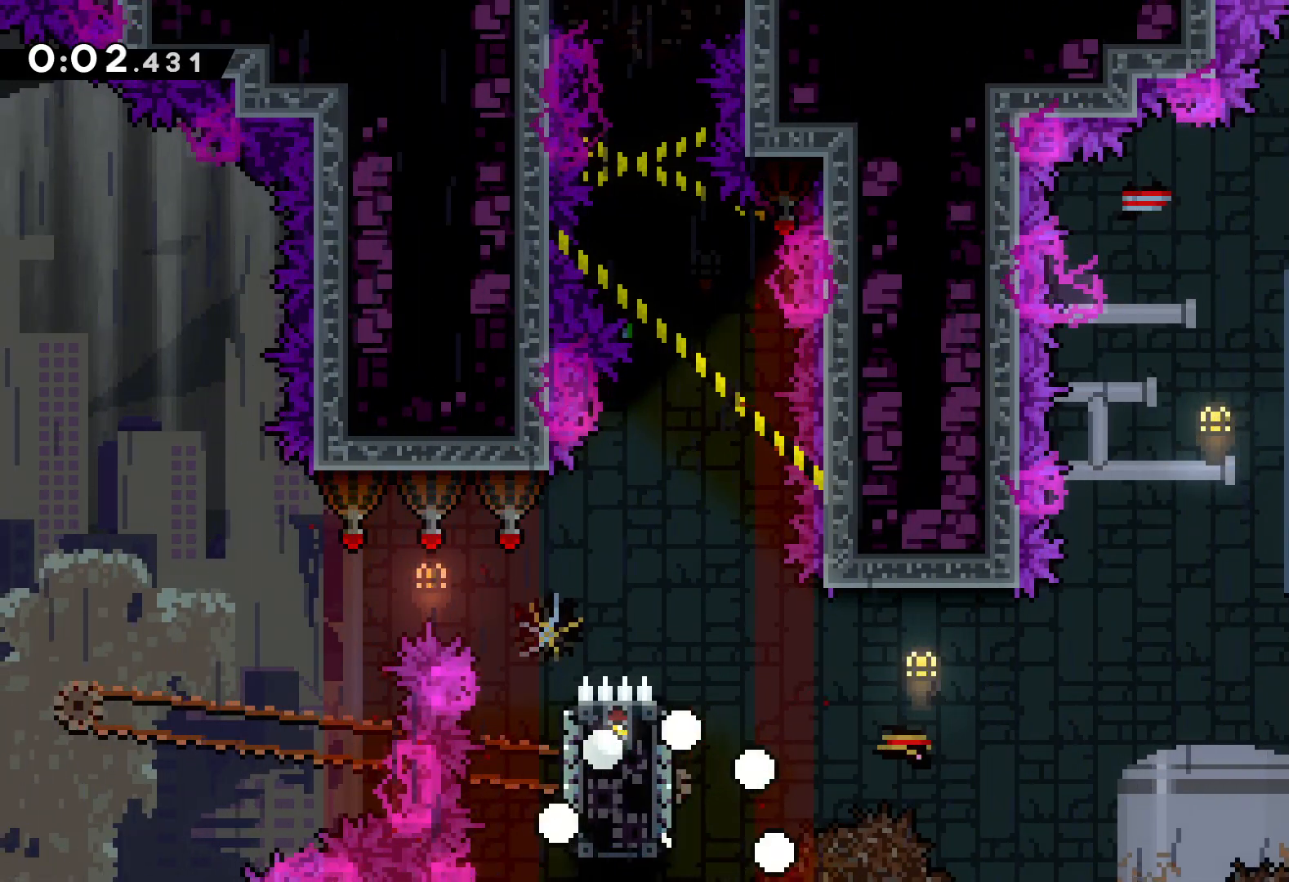
{"keys": [], "events": [[350, "right", "up"]]}
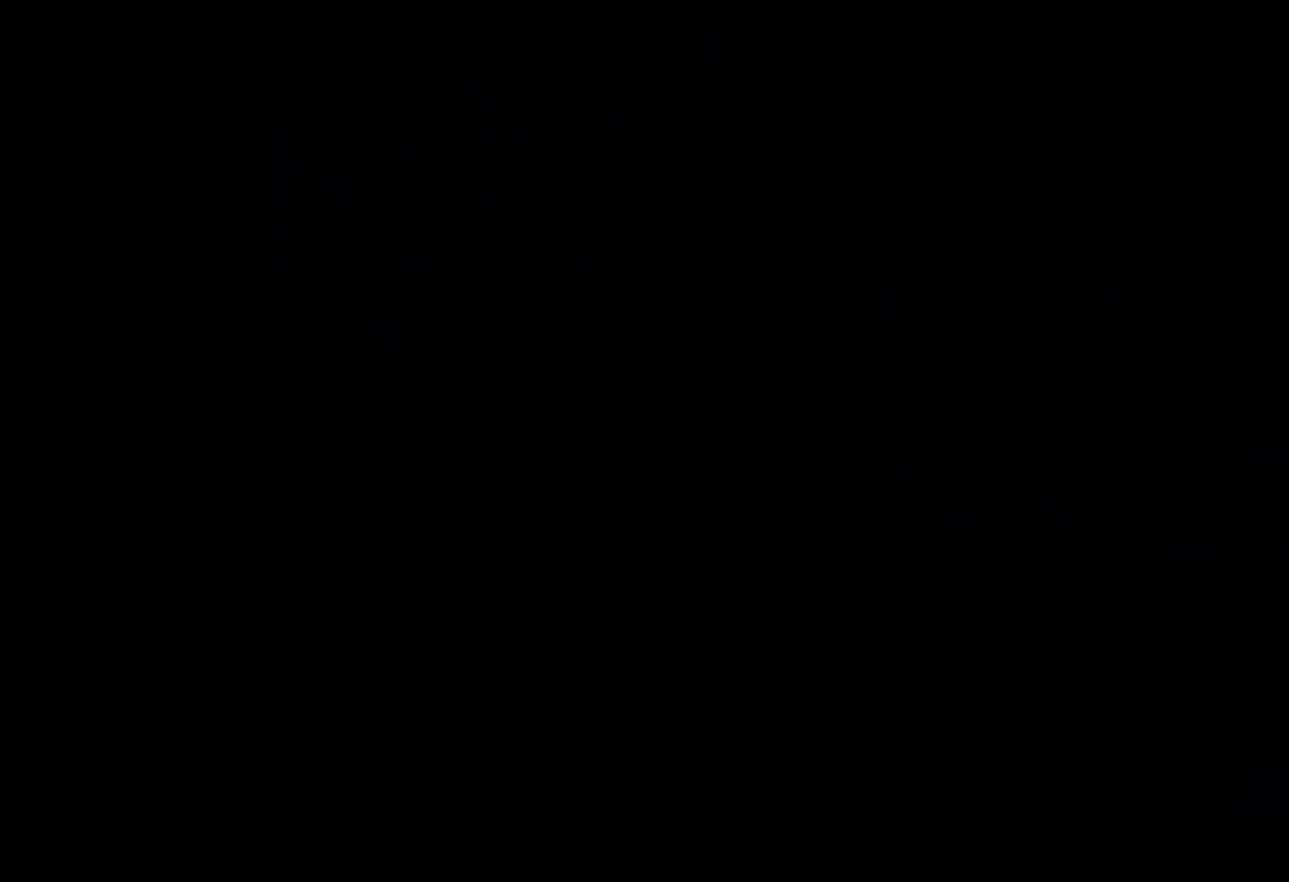
{"keys": [], "events": []}
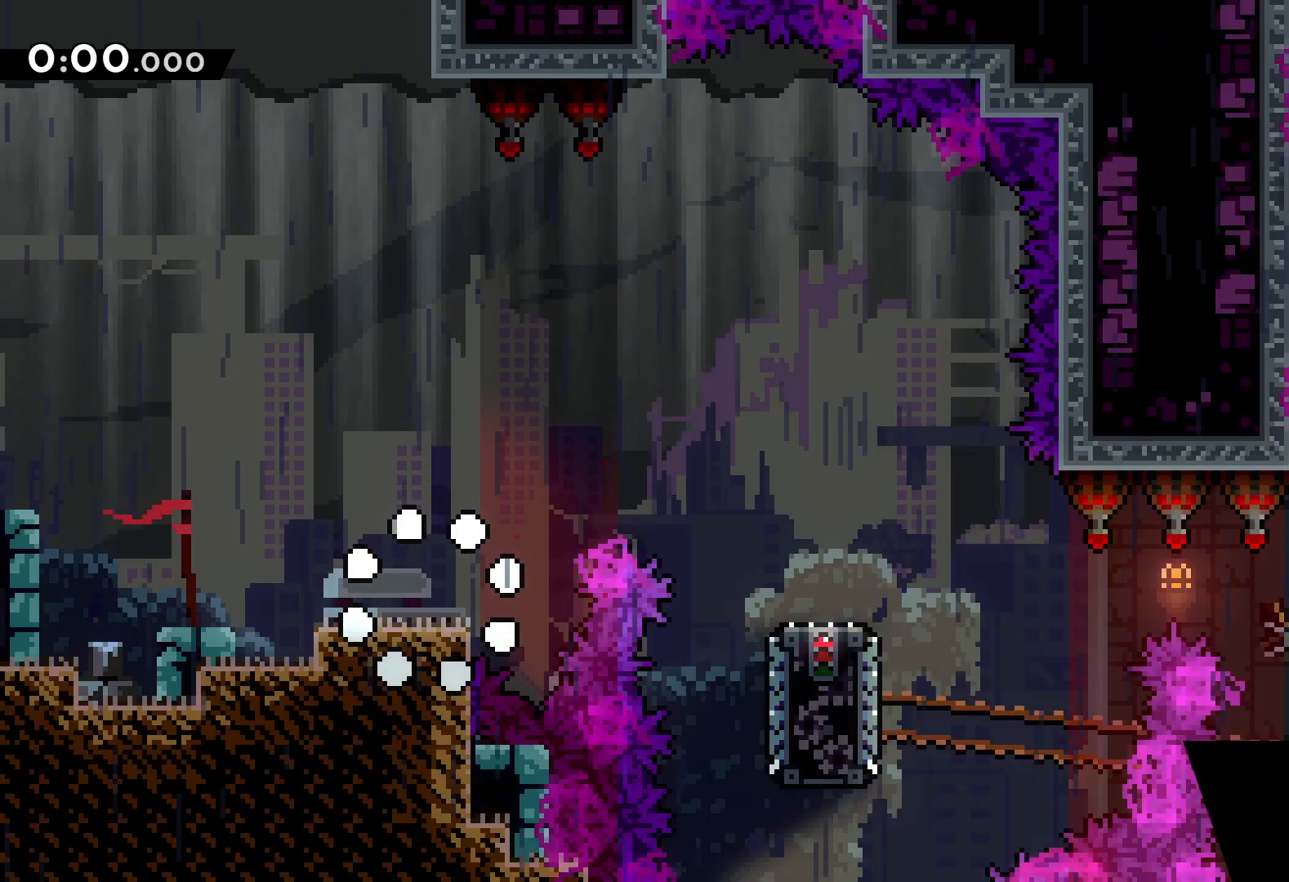
{"keys": [], "events": []}
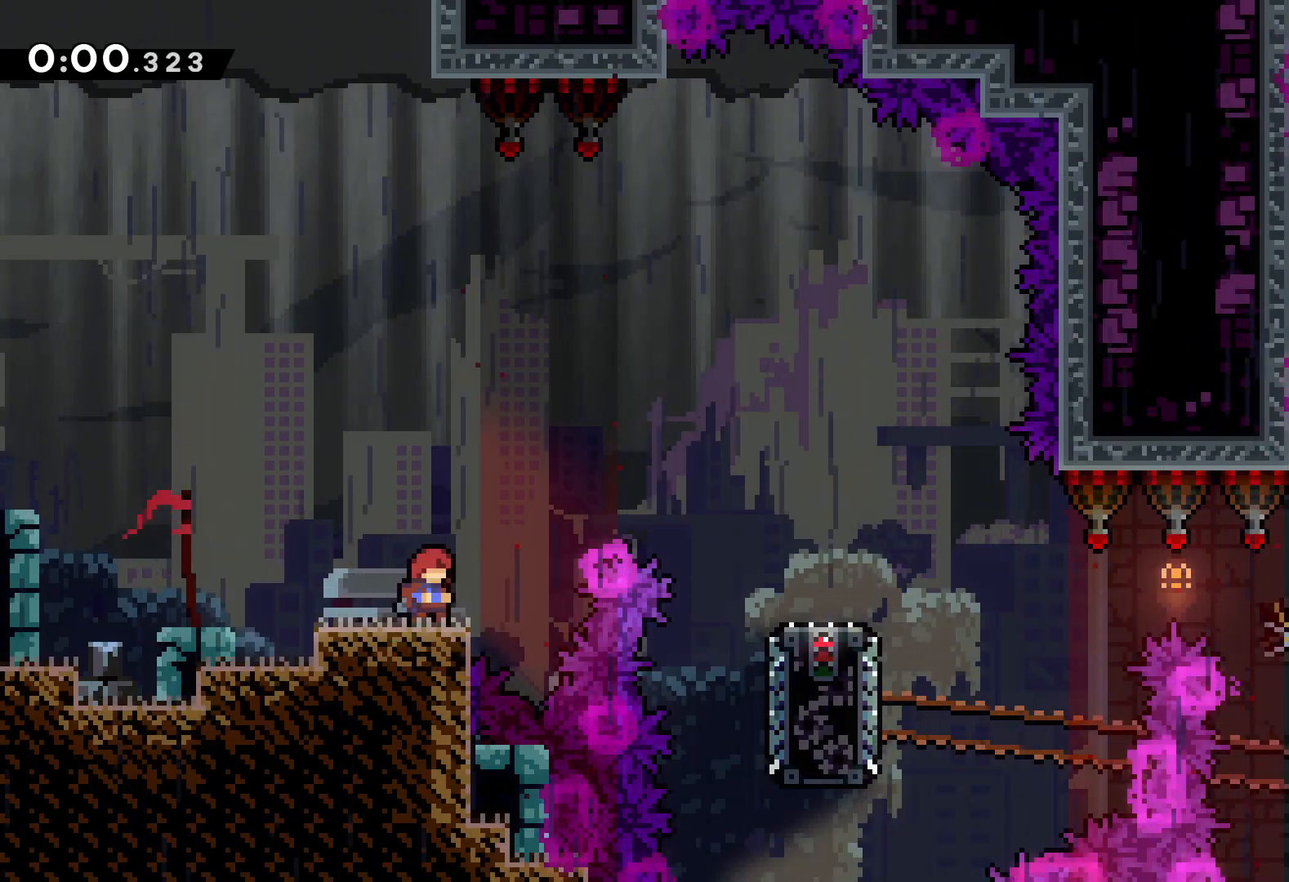
{"keys": ["right"], "events": [[33, "jump", "down"], [217, "right", "down"], [267, "dash", "down"], [317, "jump", "up"], [467, "dash", "up"]]}
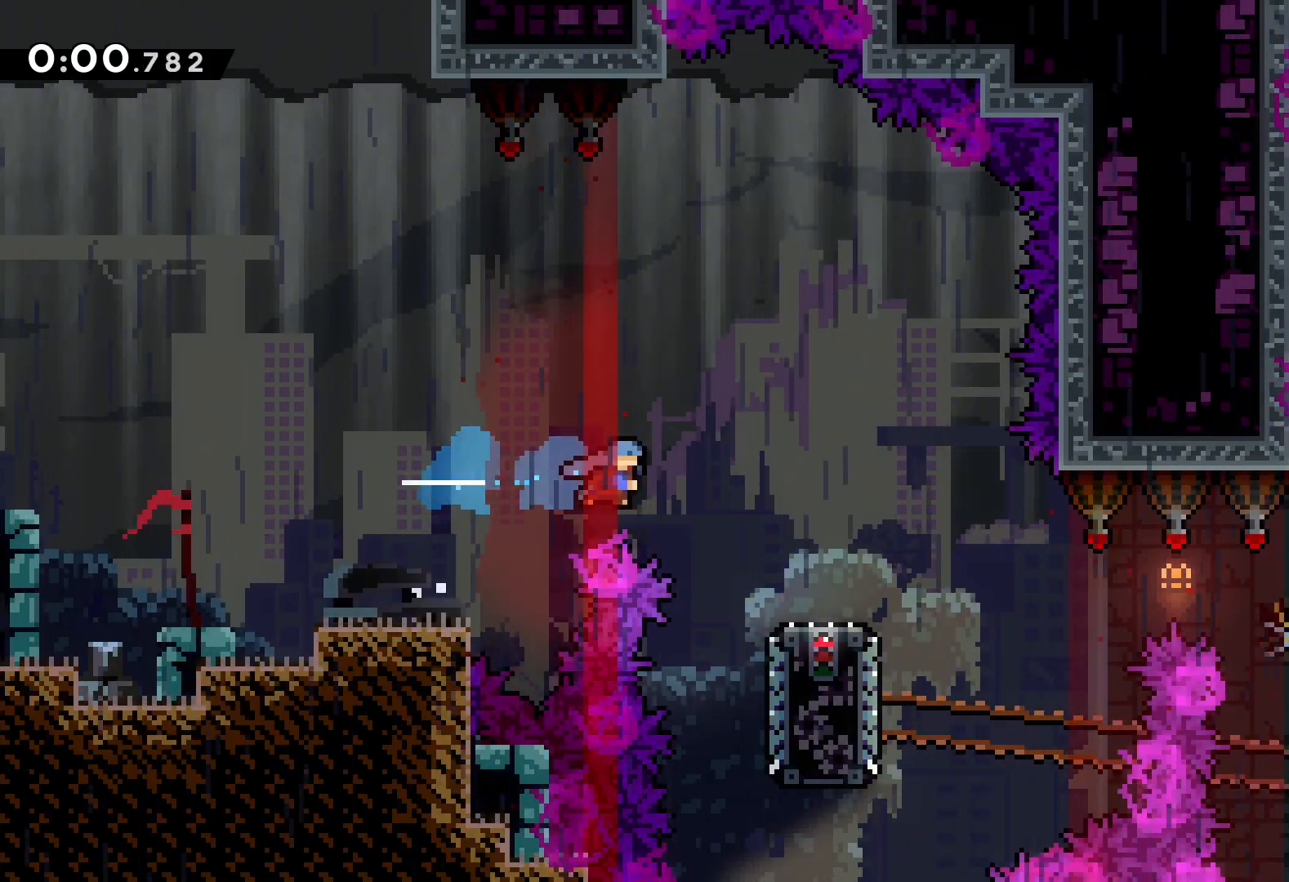
{"keys": ["right"], "events": [[200, "right", "up"], [300, "down", "down"], [300, "right", "down"], [317, "dash", "down"], [333, "jump", "down"], [433, "dash", "up"], [483, "down", "up"], [483, "jump", "up"]]}
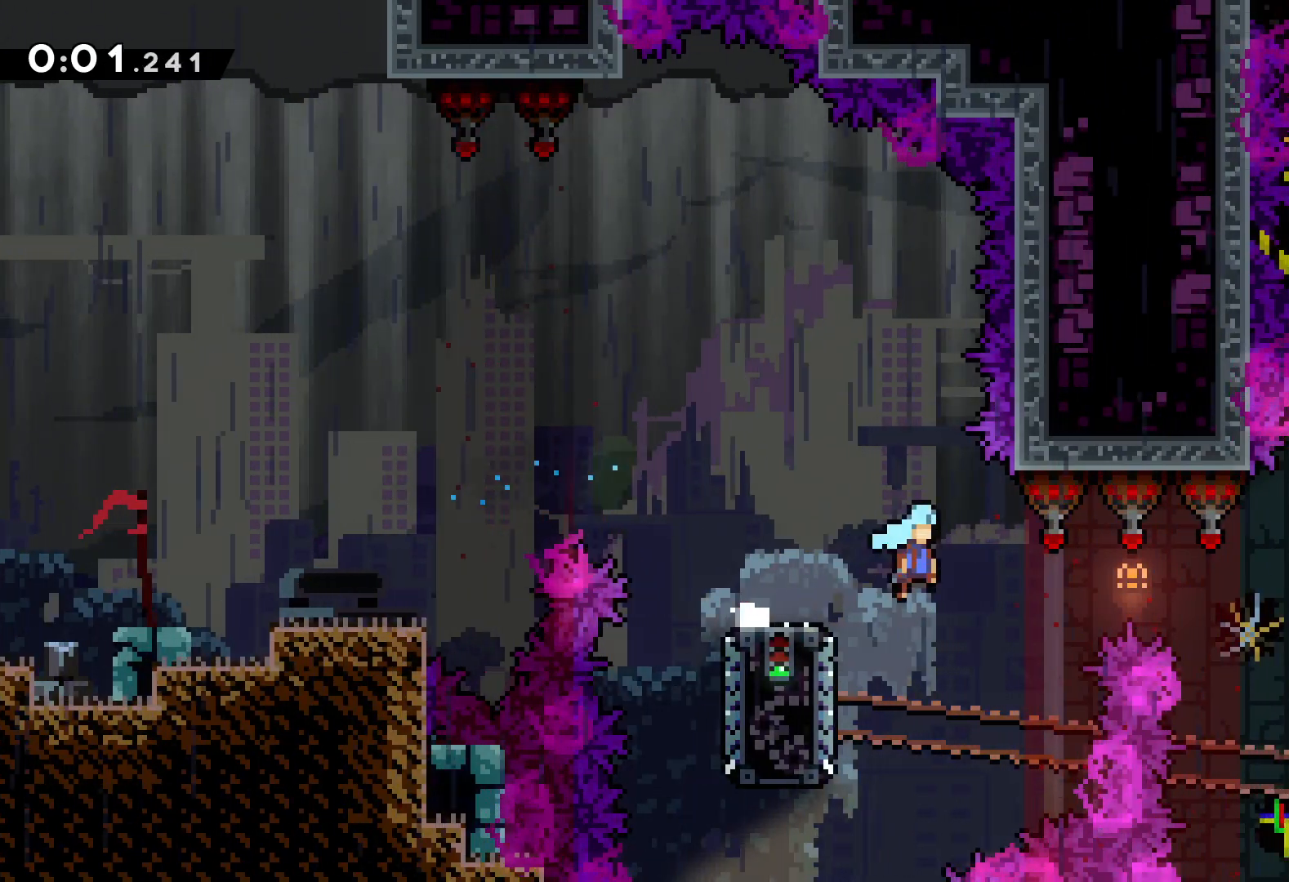
{"keys": ["jump", "left", "right", "up"], "events": [[200, "right", "up"], [217, "left", "down"], [450, "jump", "down"], [467, "up", "down"], [500, "right", "down"]]}
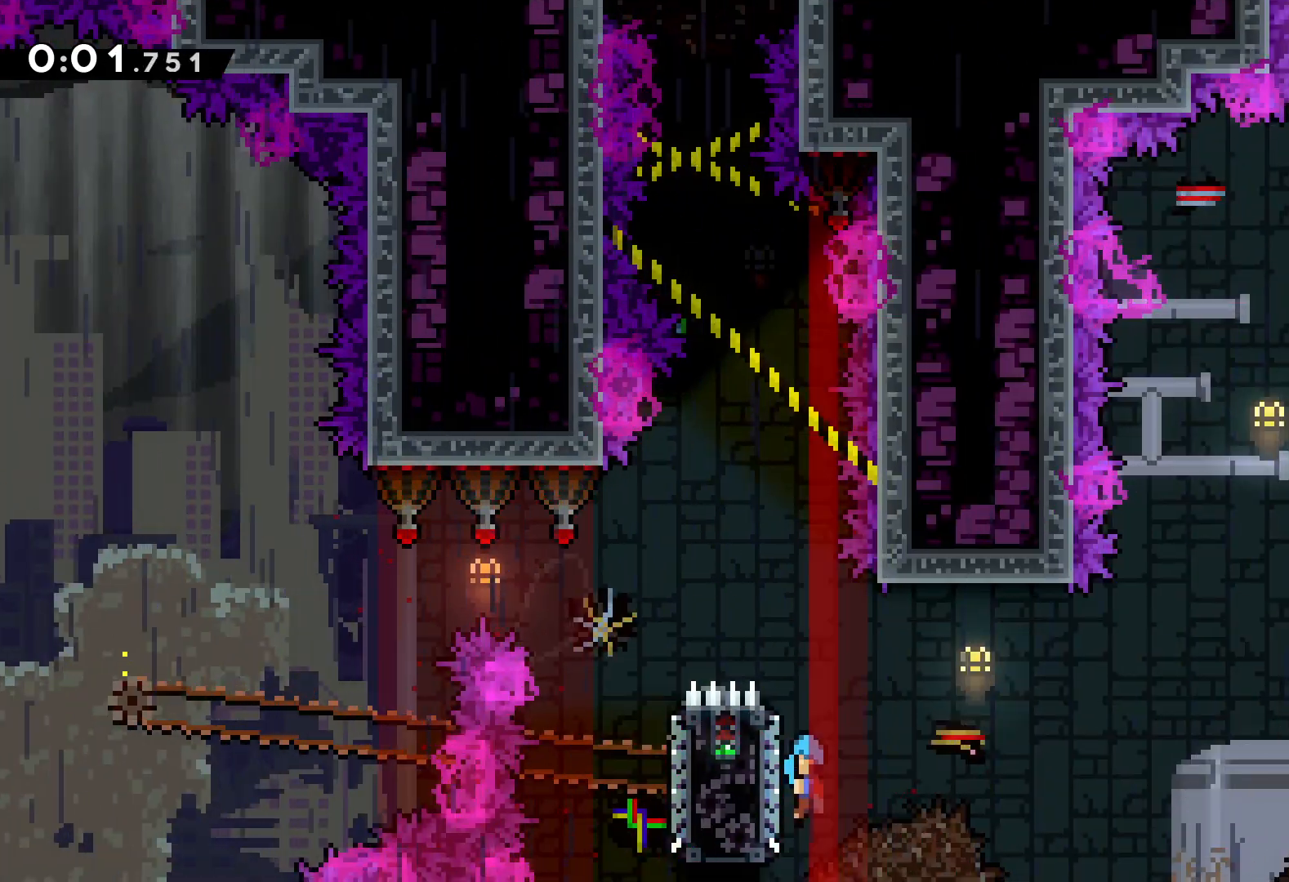
{"keys": ["jump", "right", "up"], "events": [[50, "left", "up"]]}
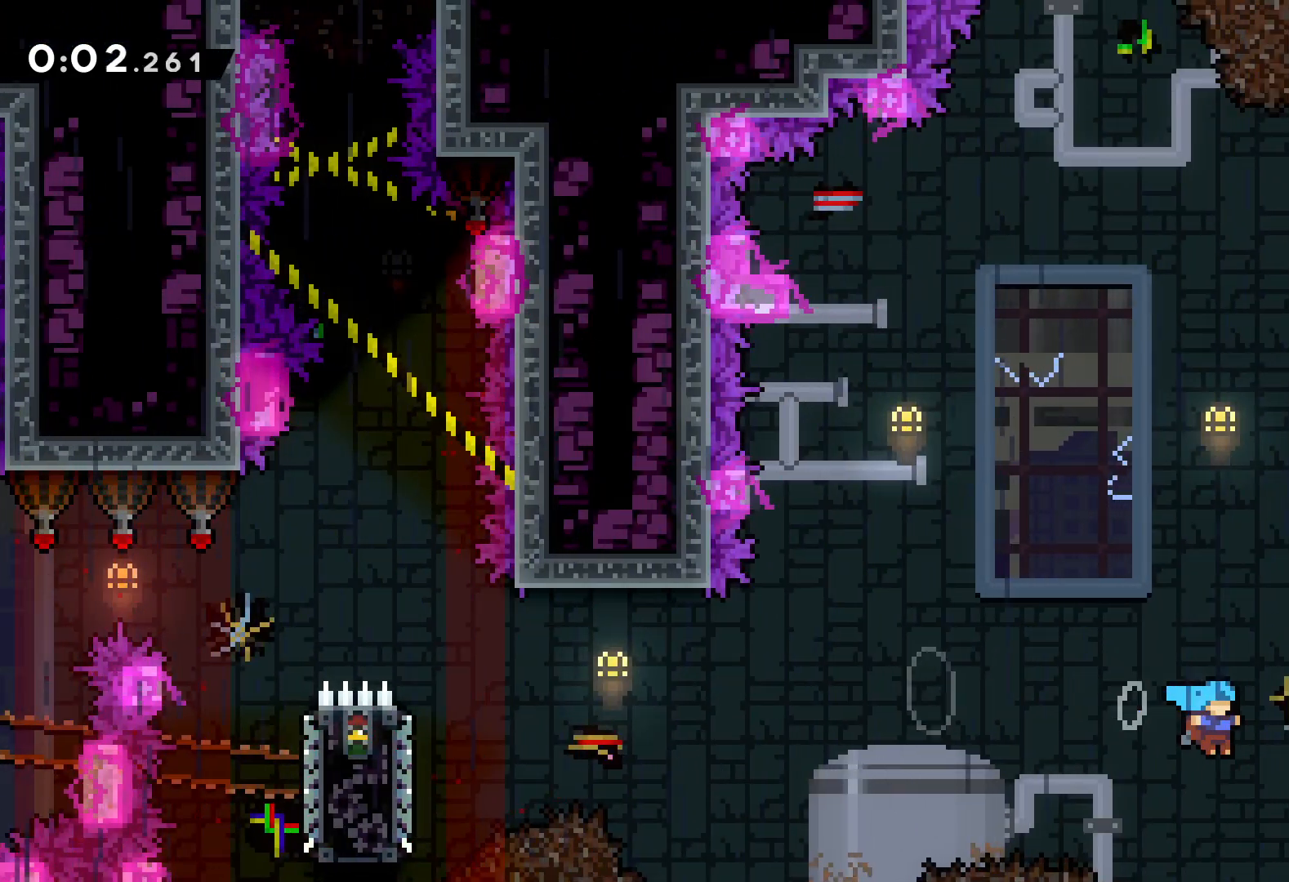
{"keys": ["jump", "right"], "events": [[133, "jump", "up"], [200, "jump", "down"], [200, "up", "up"], [250, "right", "up"], [333, "right", "down"], [333, "up", "down"], [417, "up", "up"]]}
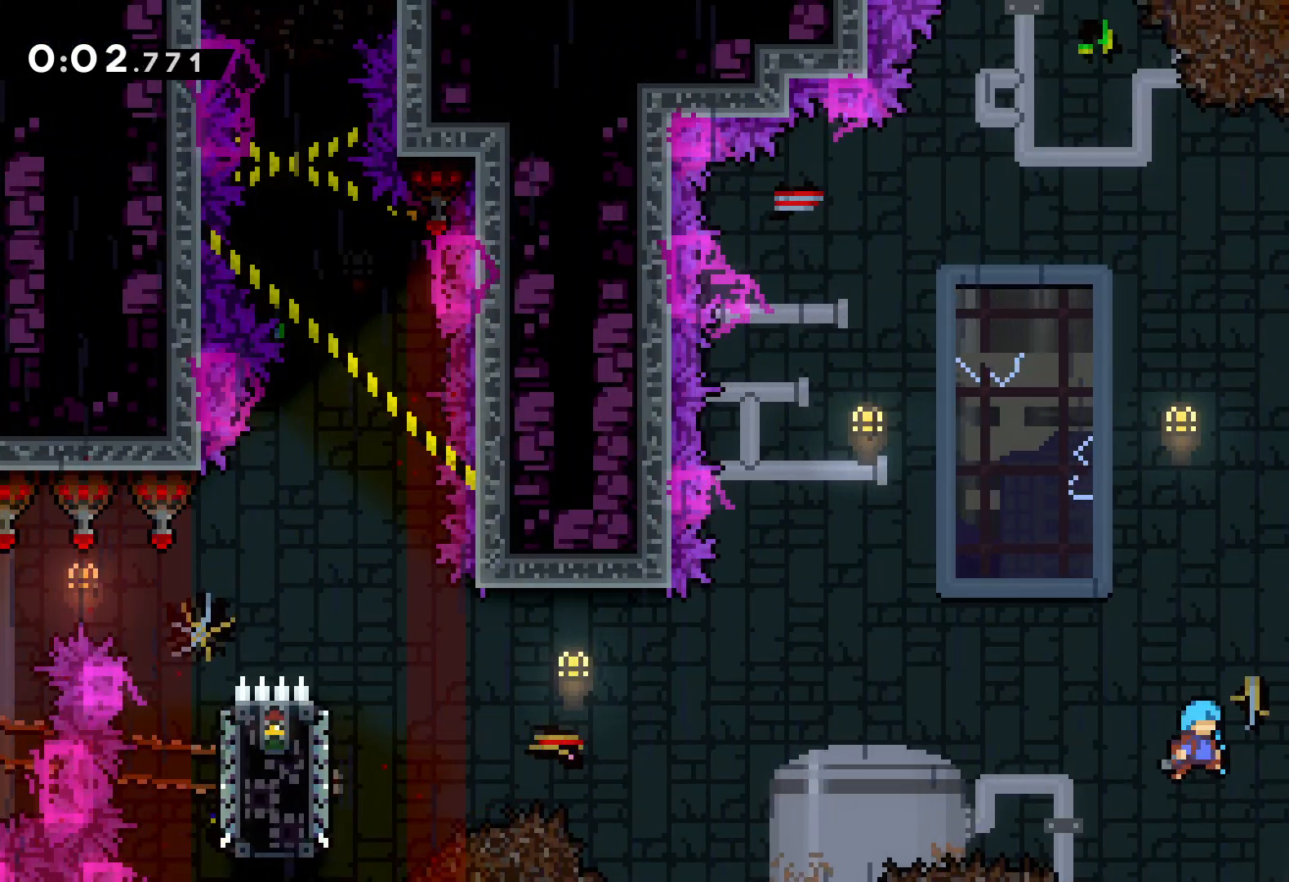
{"keys": ["jump", "right"], "events": [[333, "jump", "up"], [400, "jump", "down"], [400, "right", "up"], [450, "right", "down"]]}
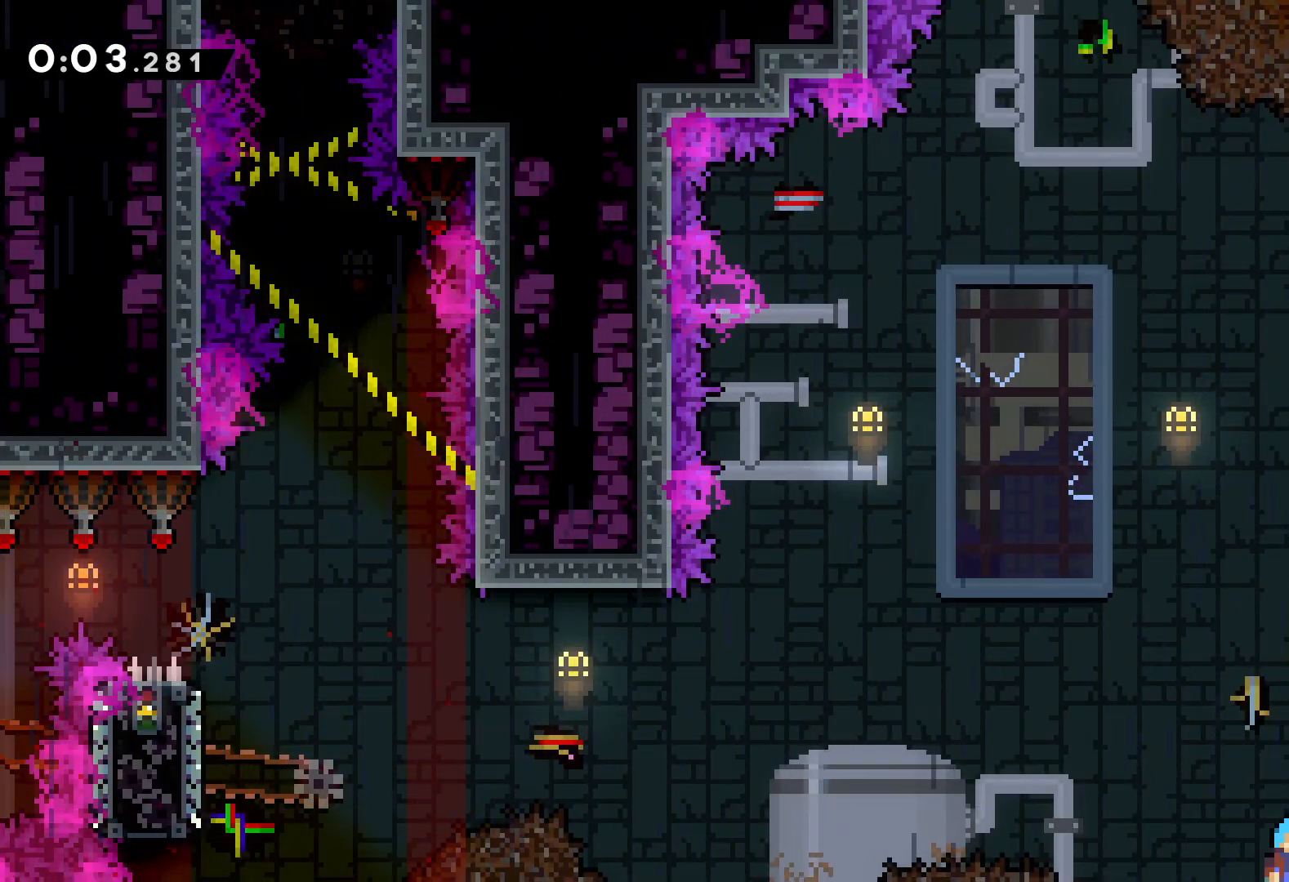
{"keys": ["jump", "right"], "events": [[350, "jump", "up"], [350, "right", "up"], [383, "jump", "down"], [433, "right", "down"]]}
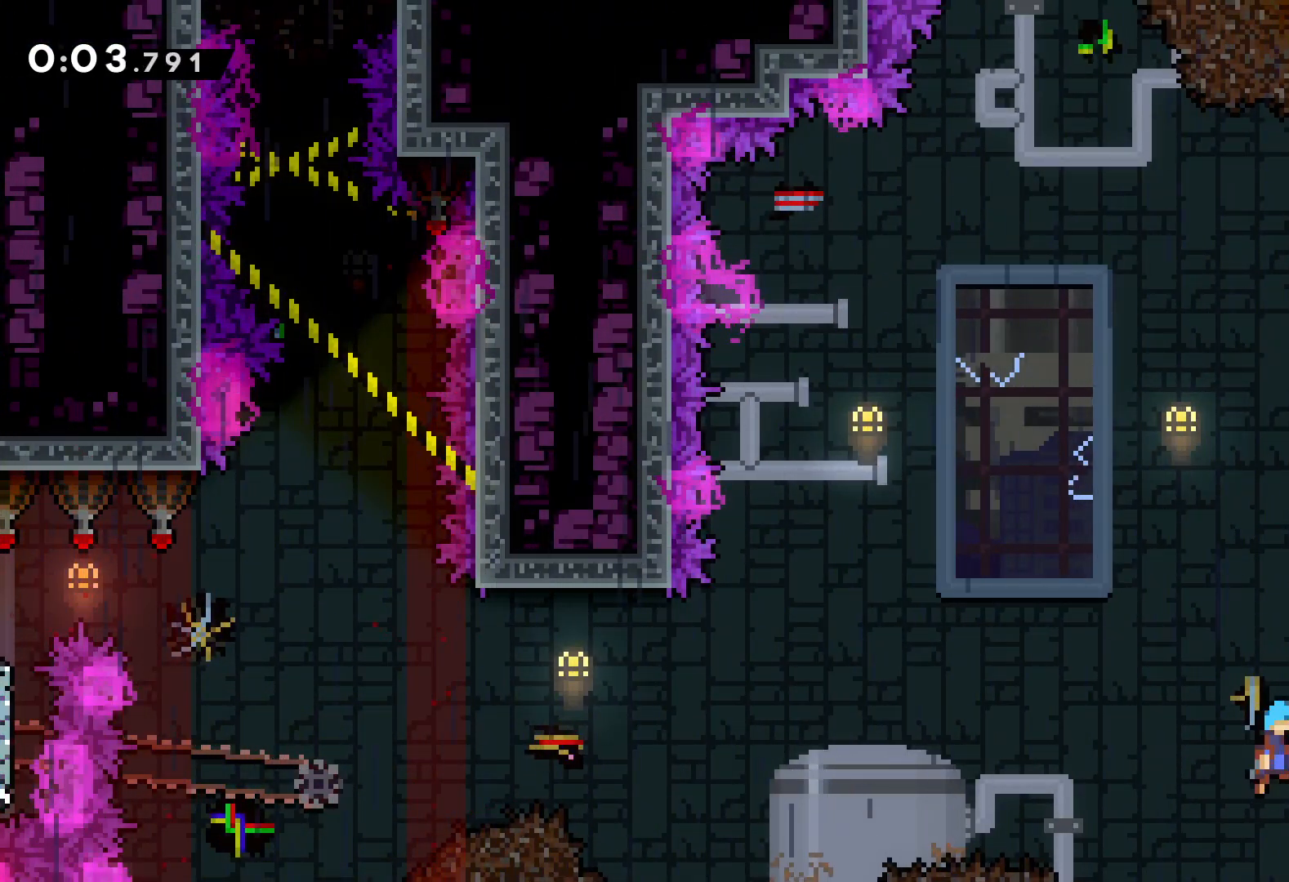
{"keys": ["jump", "right"], "events": [[300, "jump", "up"], [333, "right", "up"], [367, "jump", "down"], [417, "right", "down"]]}
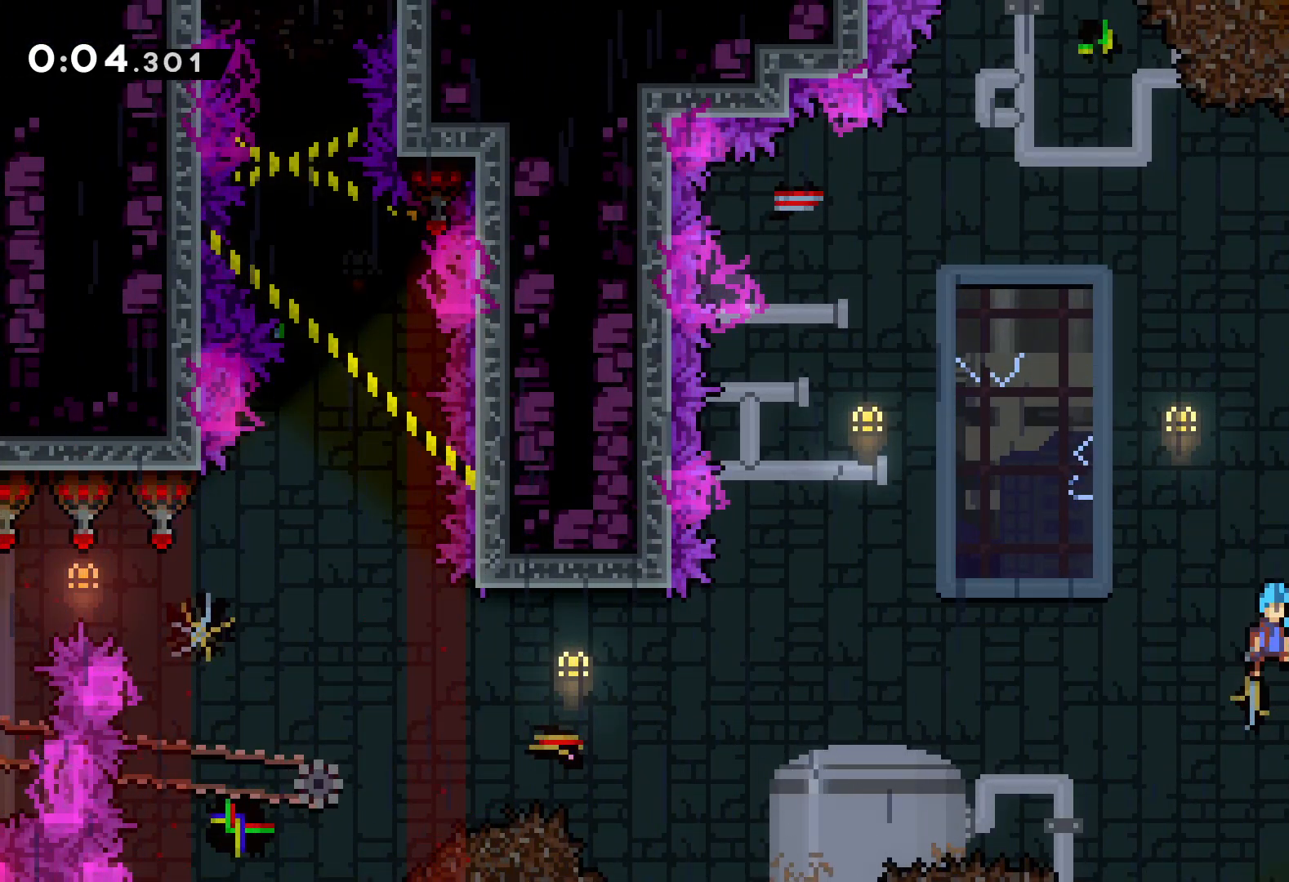
{"keys": ["jump", "right"], "events": [[267, "jump", "up"], [300, "right", "up"], [333, "jump", "down"], [400, "right", "down"]]}
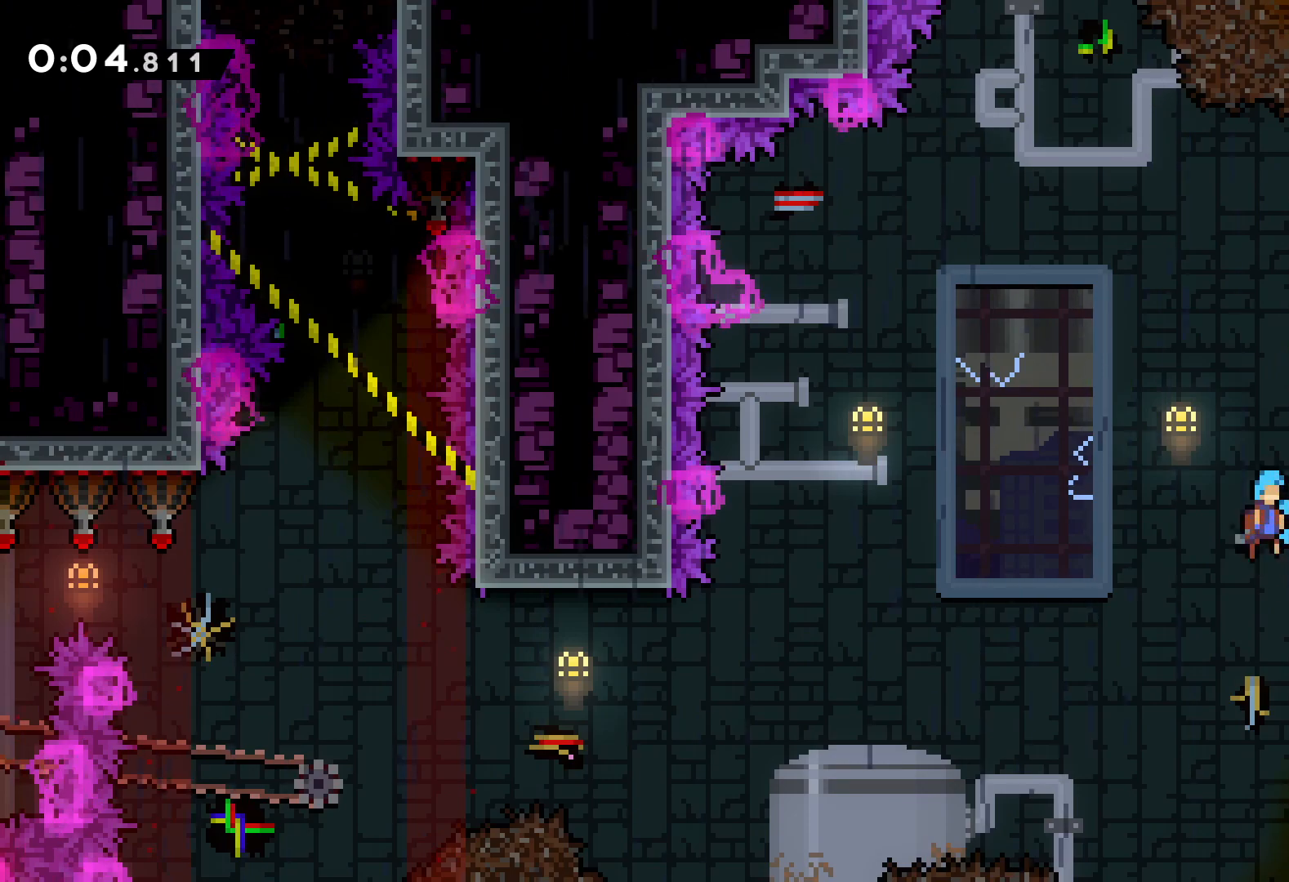
{"keys": ["grab", "right", "up"], "events": [[167, "grab", "down"], [183, "jump", "up"], [200, "up", "down"]]}
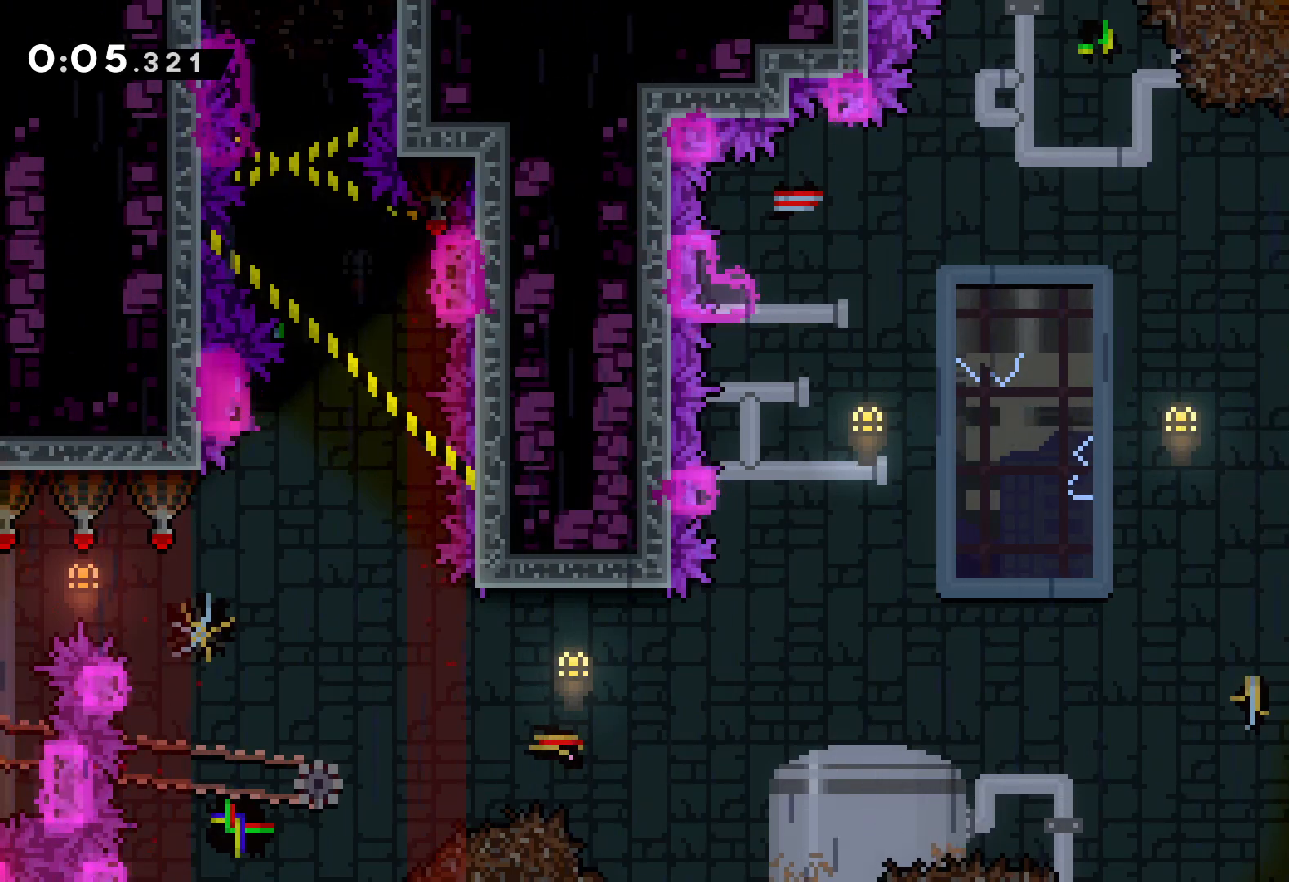
{"keys": ["grab", "up"], "events": [[217, "right", "up"]]}
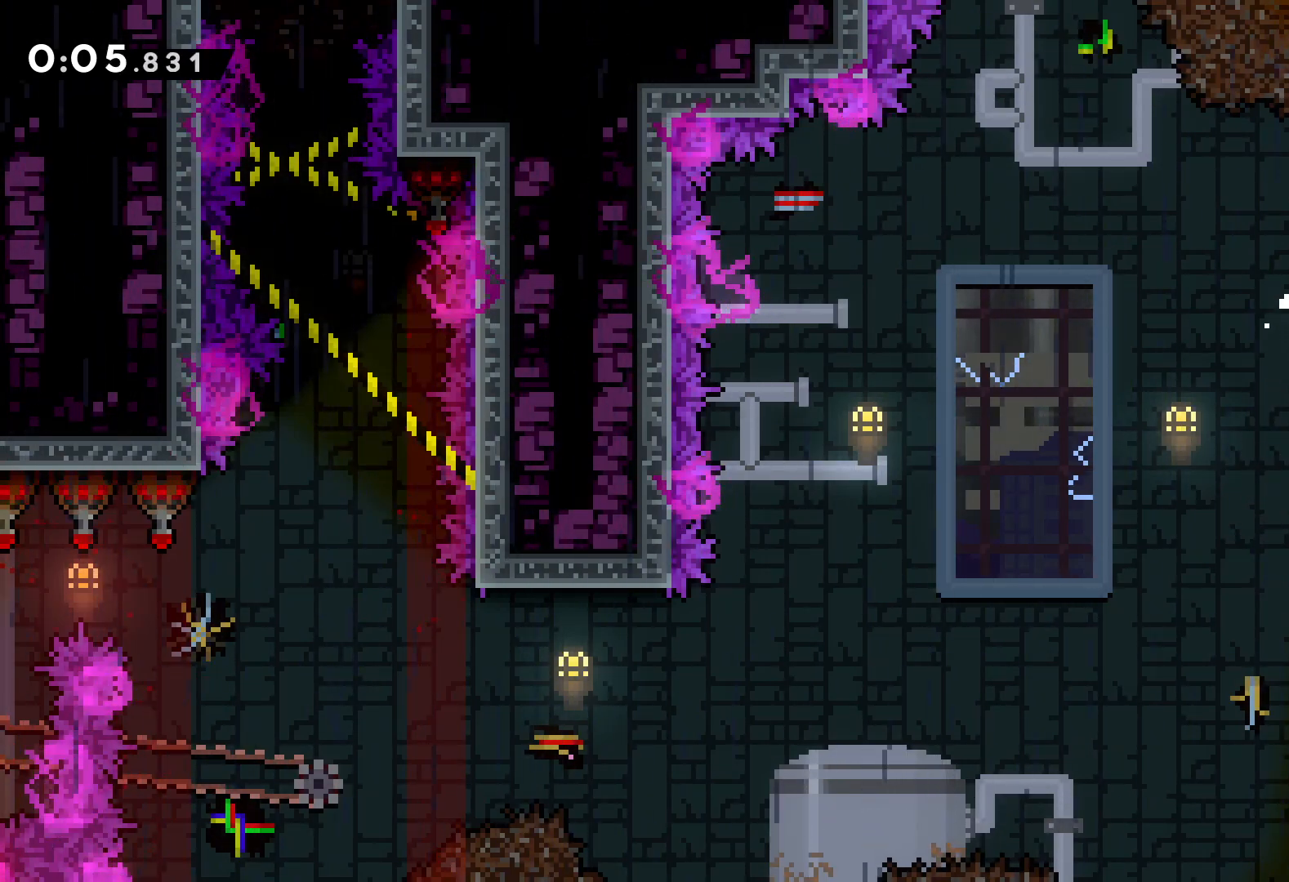
{"keys": ["right"], "events": [[33, "right", "down"], [333, "up", "up"], [467, "grab", "up"]]}
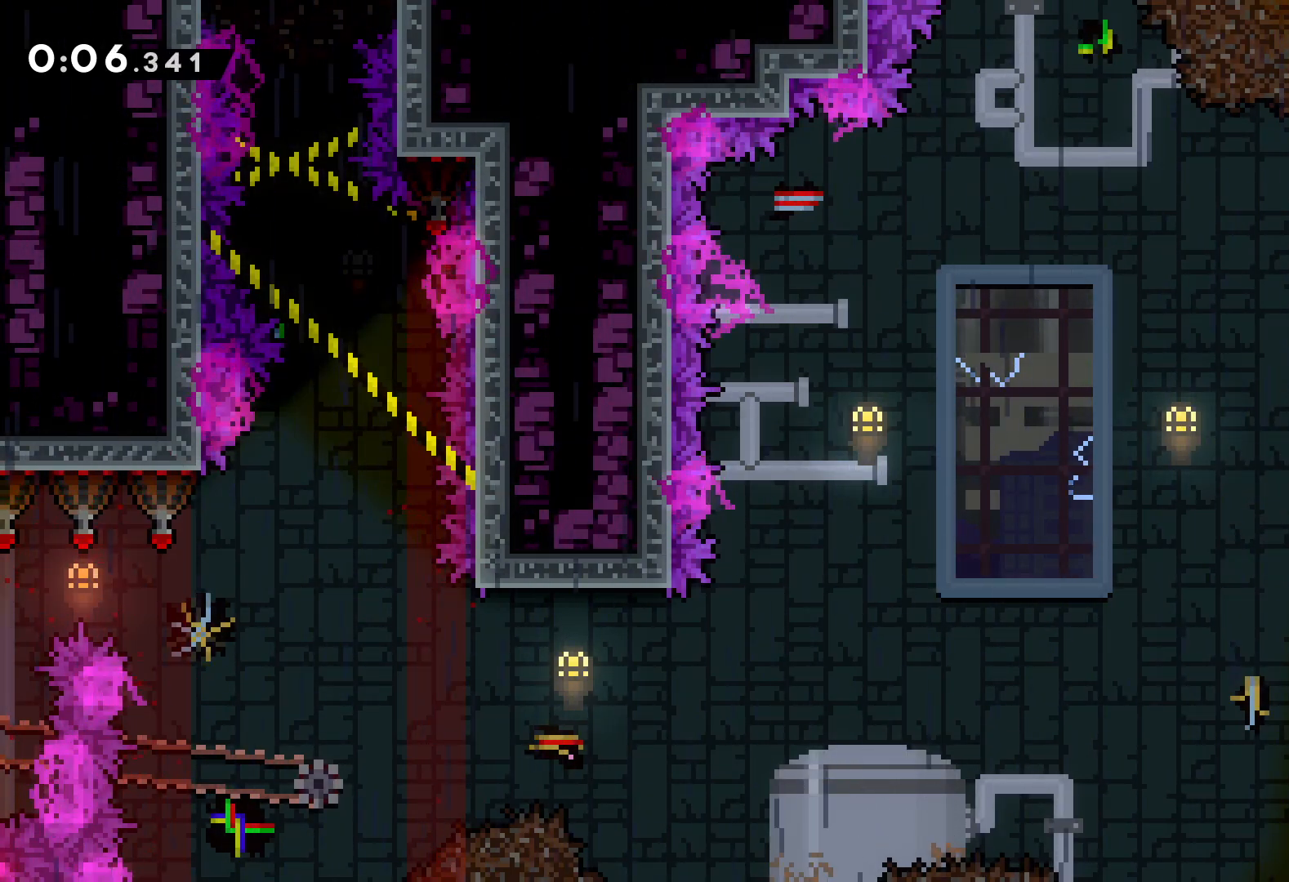
{"keys": ["right"], "events": []}
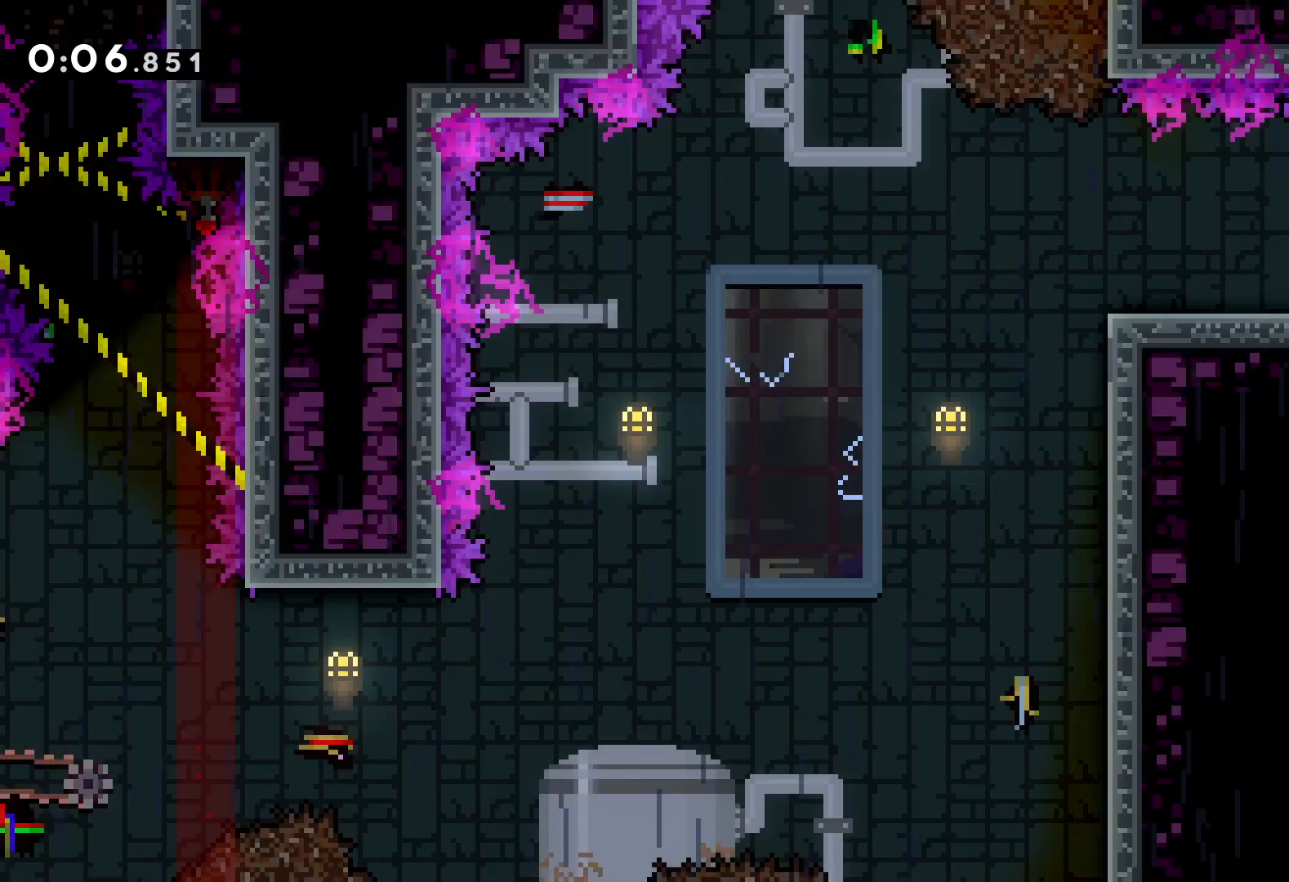
{"keys": ["right"], "events": []}
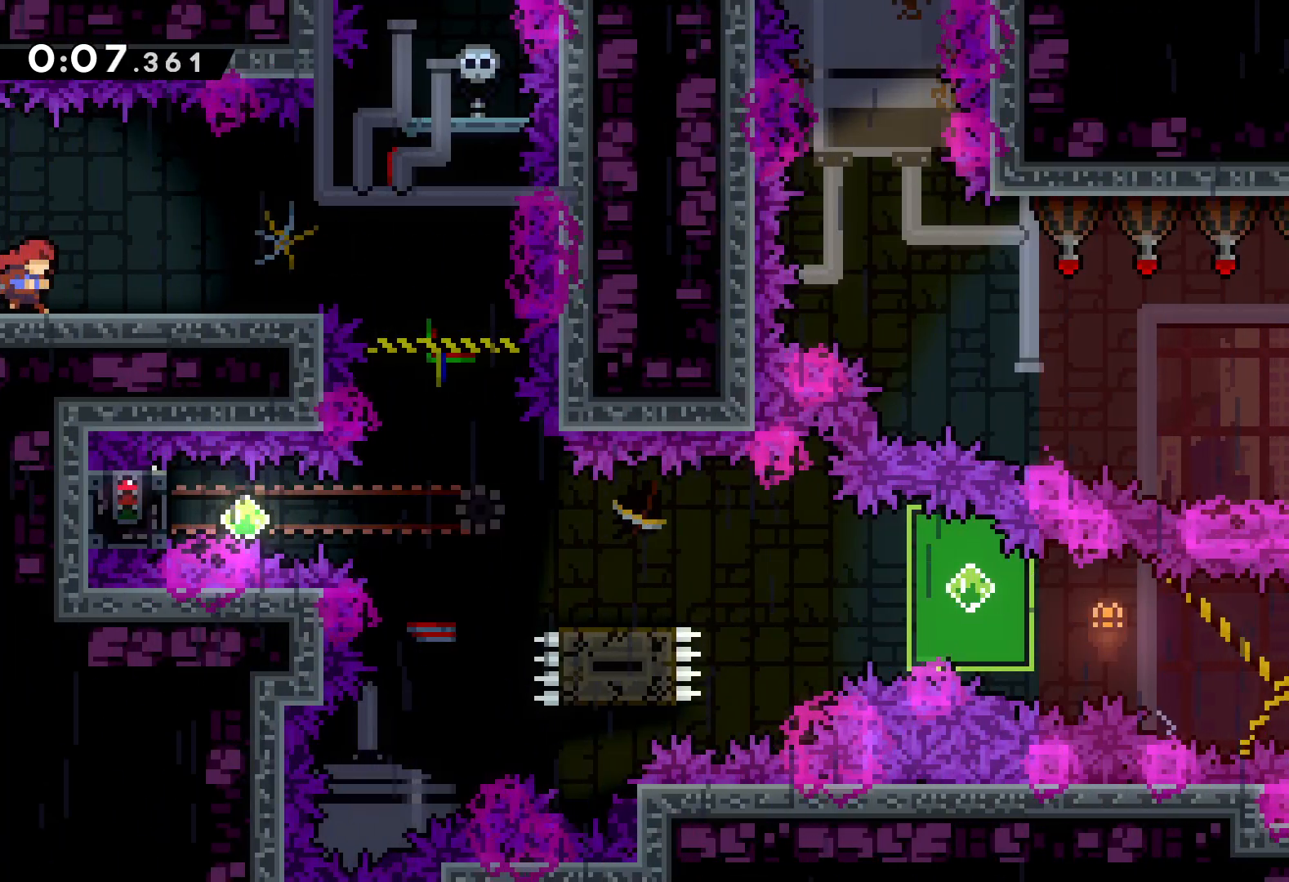
{"keys": [], "events": [[483, "right", "up"]]}
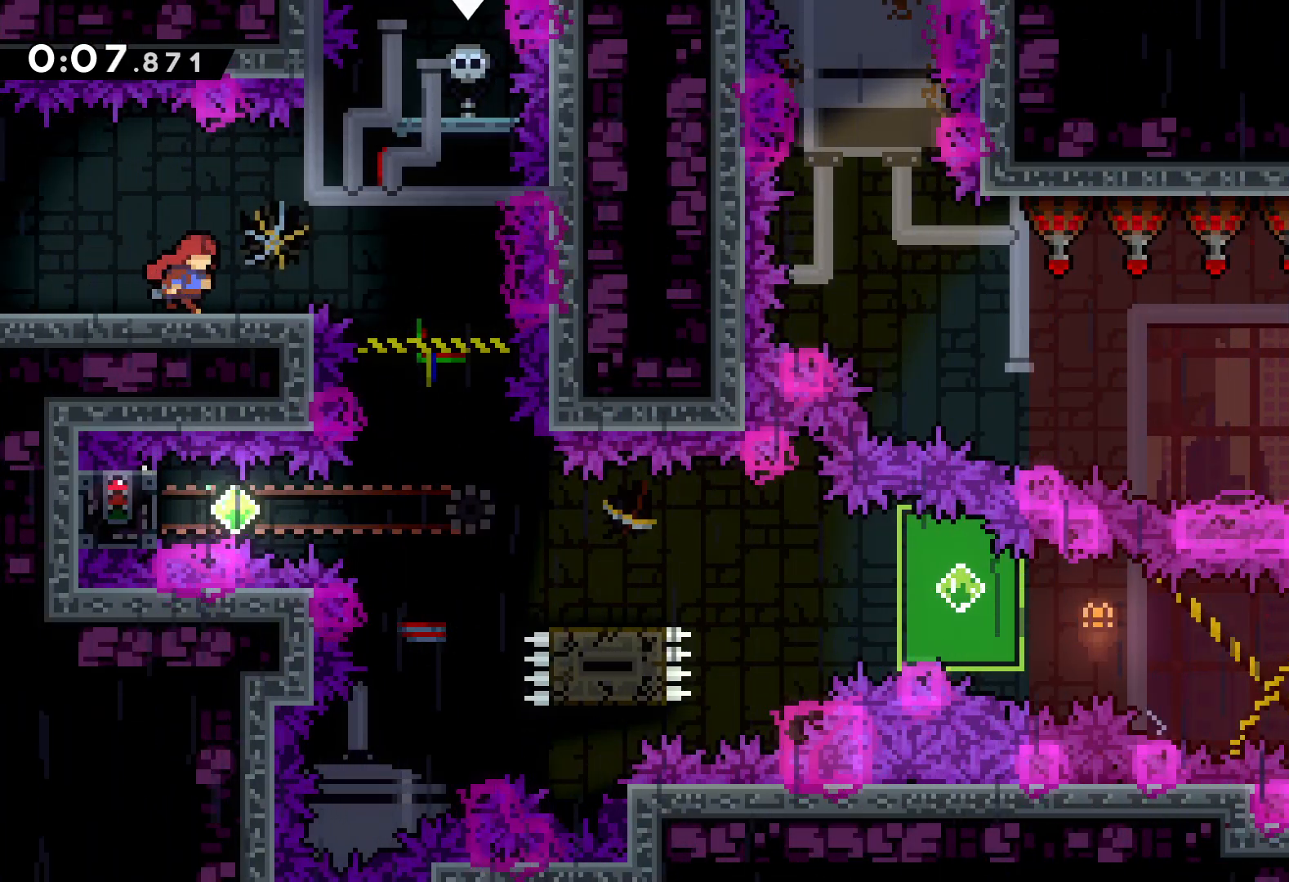
{"keys": [], "events": []}
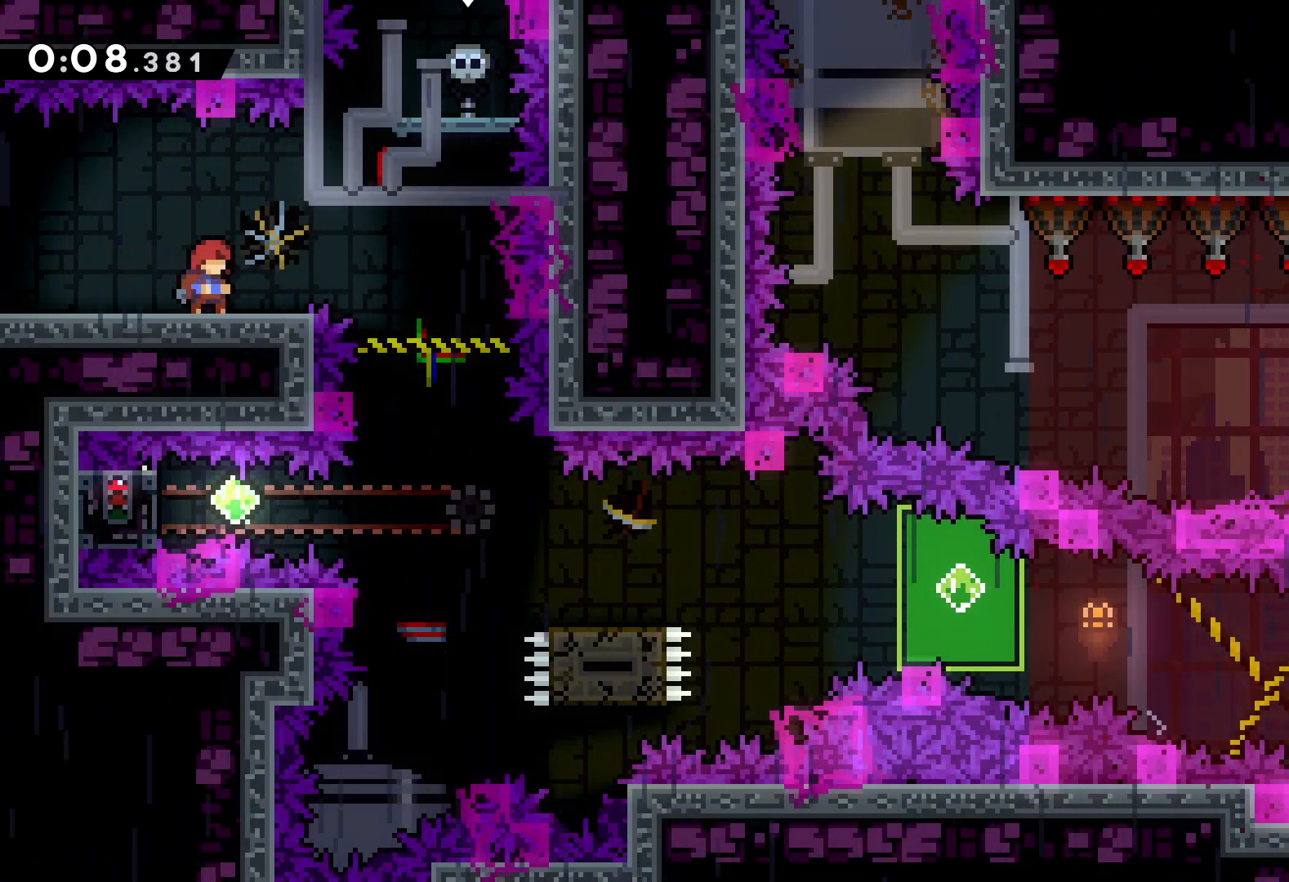
{"keys": ["jump", "right"], "events": [[217, "right", "down"], [283, "jump", "down"]]}